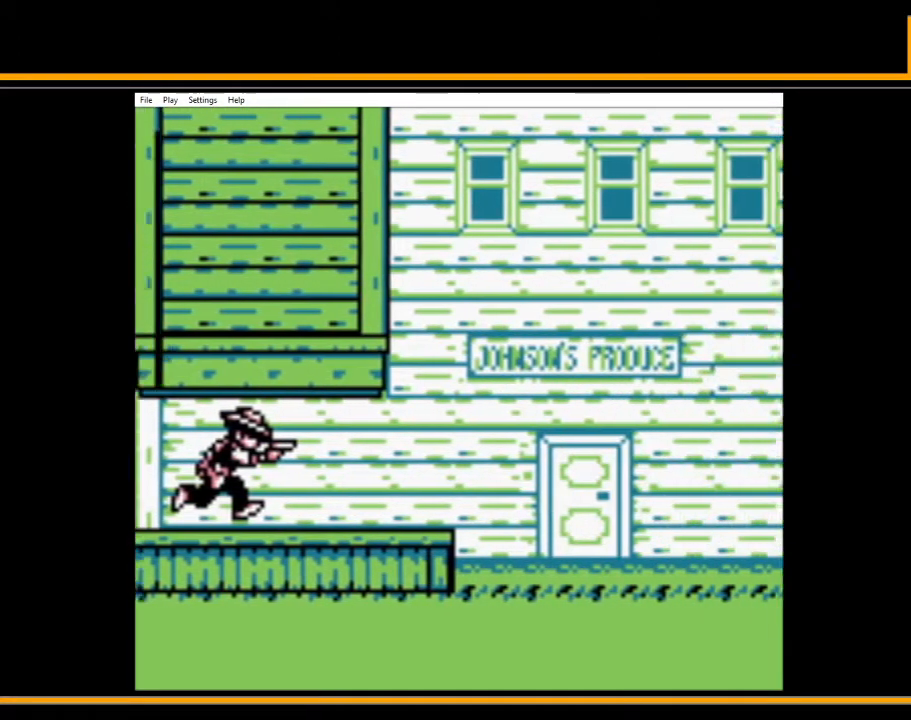
Gameplay with keyboard; each line is a JSON object with the keys held at the frame after it. "events" lists presses ("down") and releases ("up") of "c", "ctrl", "down", "left", "return", "right", "shift", "up", "x" and "z" between this image and that frame as [ms after this image, input, new state], when the widget could be followed in between. No other keys are recorded. Mouse input is not recorded.
{"keys": ["right"], "events": []}
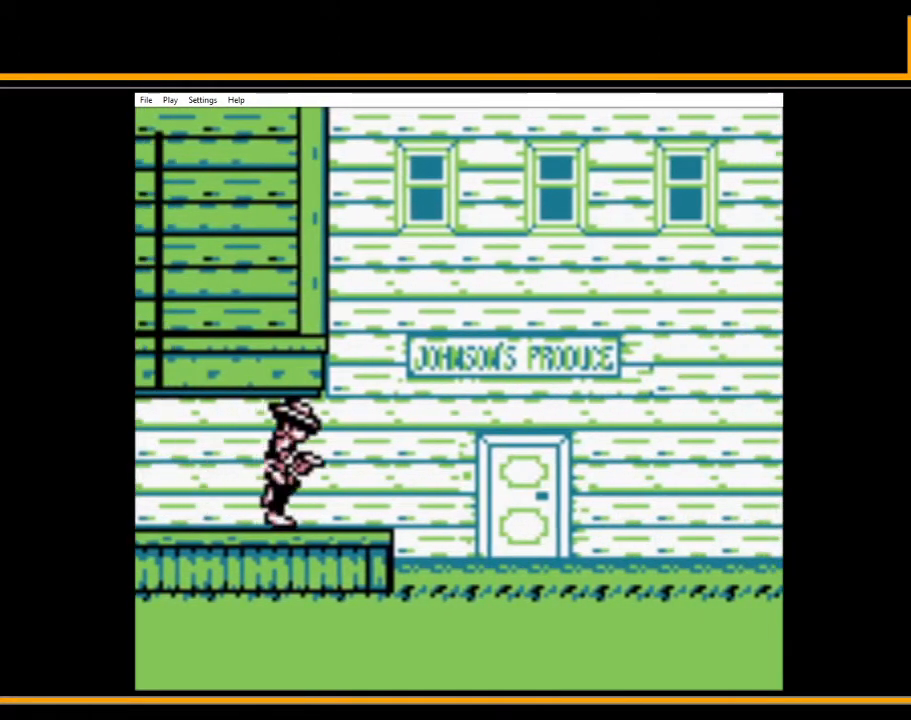
{"keys": ["right"], "events": []}
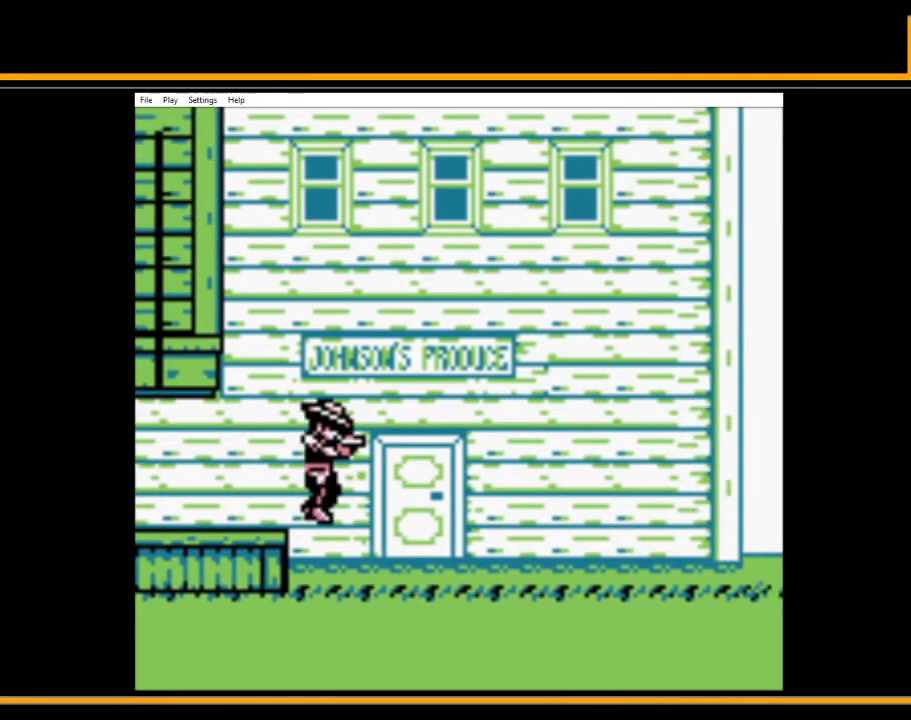
{"keys": ["right"], "events": []}
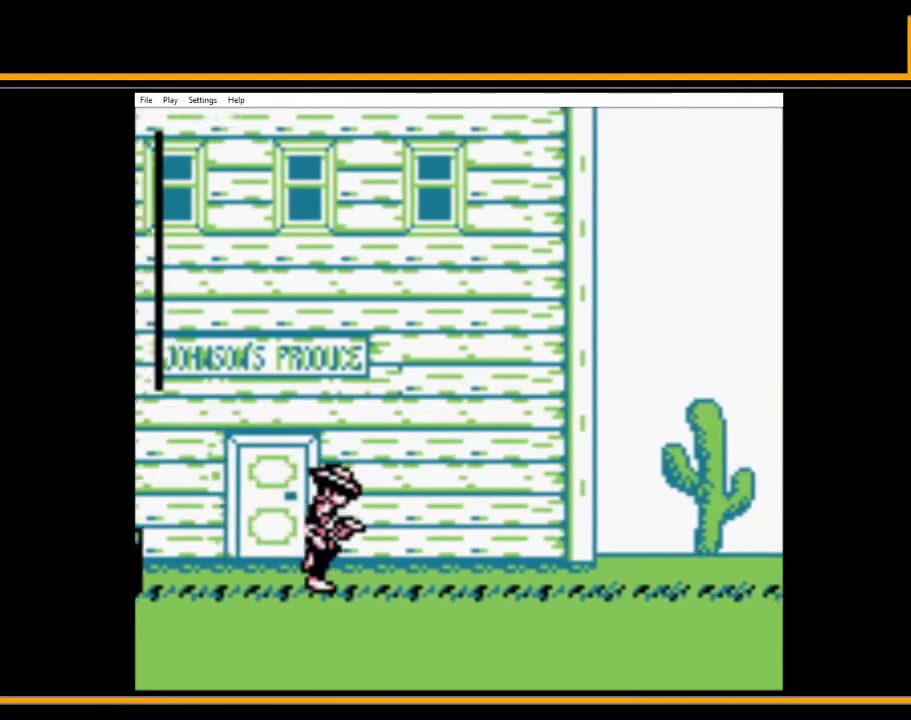
{"keys": ["right"], "events": []}
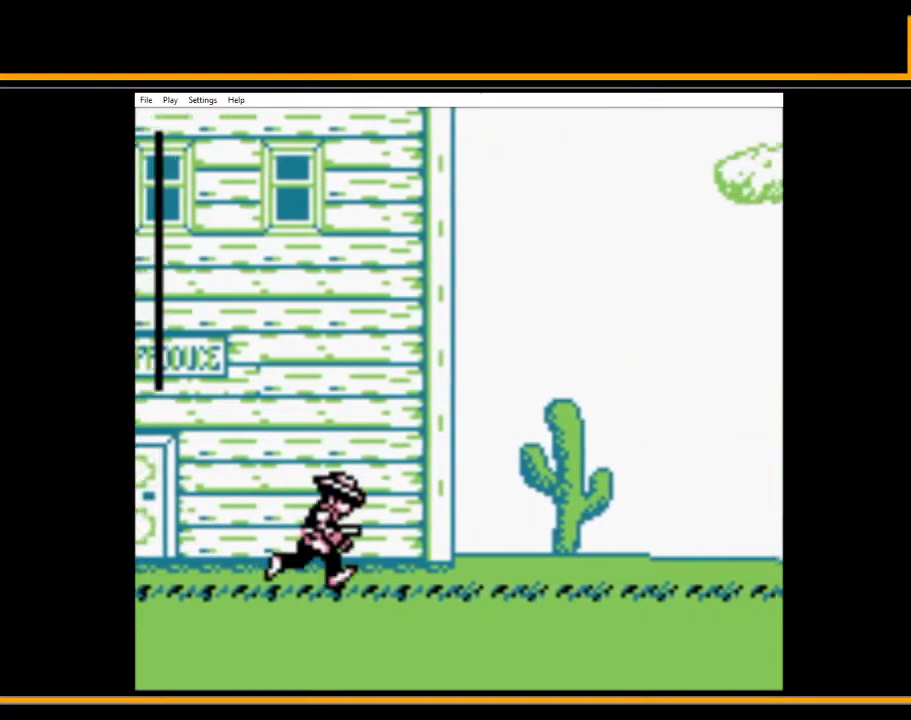
{"keys": ["right"], "events": [[400, "c", "down"], [483, "c", "up"]]}
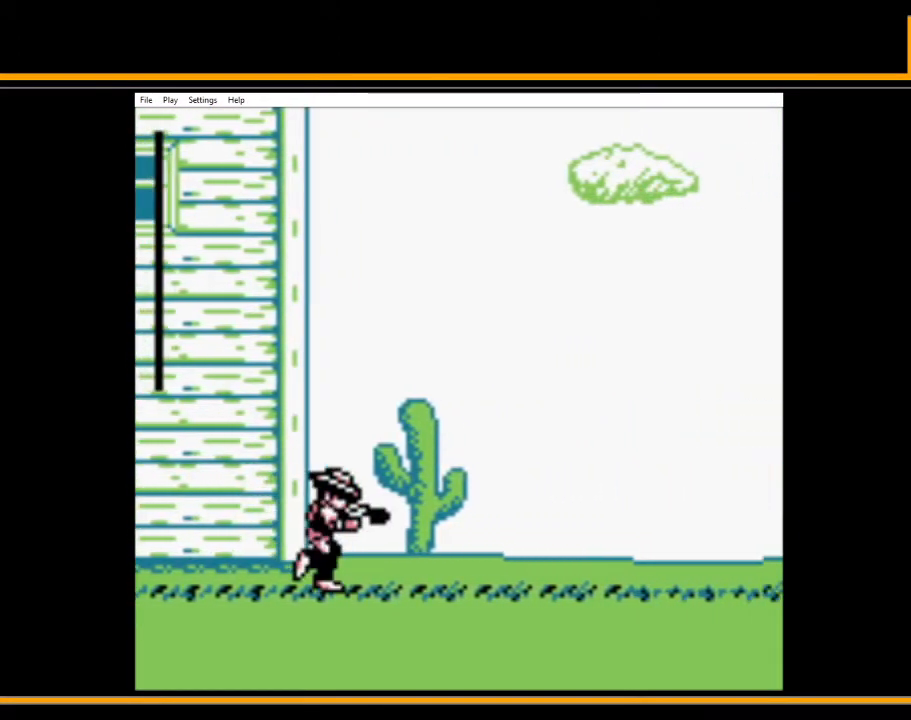
{"keys": ["right"], "events": [[83, "c", "down"], [150, "c", "up"], [233, "c", "down"], [300, "c", "up"], [367, "c", "down"], [433, "c", "up"]]}
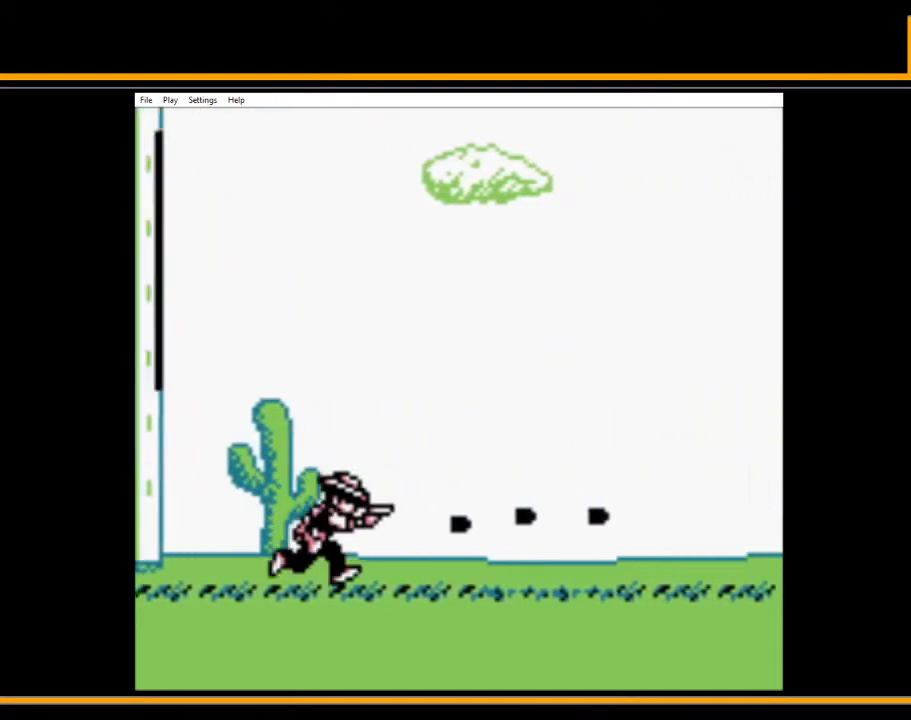
{"keys": ["right"], "events": [[17, "c", "down"], [50, "c", "up"], [150, "c", "down"], [183, "c", "up"], [267, "c", "down"], [333, "c", "up"], [400, "c", "down"], [433, "c", "up"]]}
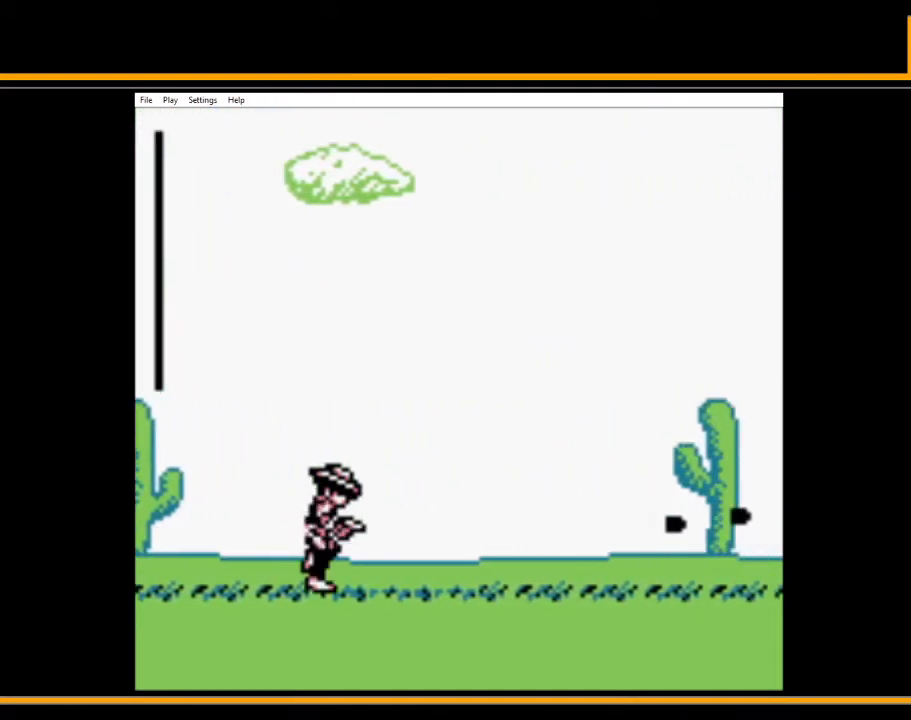
{"keys": ["right"], "events": [[17, "c", "down"], [83, "c", "up"], [150, "c", "down"], [183, "c", "up"], [250, "c", "down"], [317, "c", "up"], [383, "c", "down"], [467, "c", "up"]]}
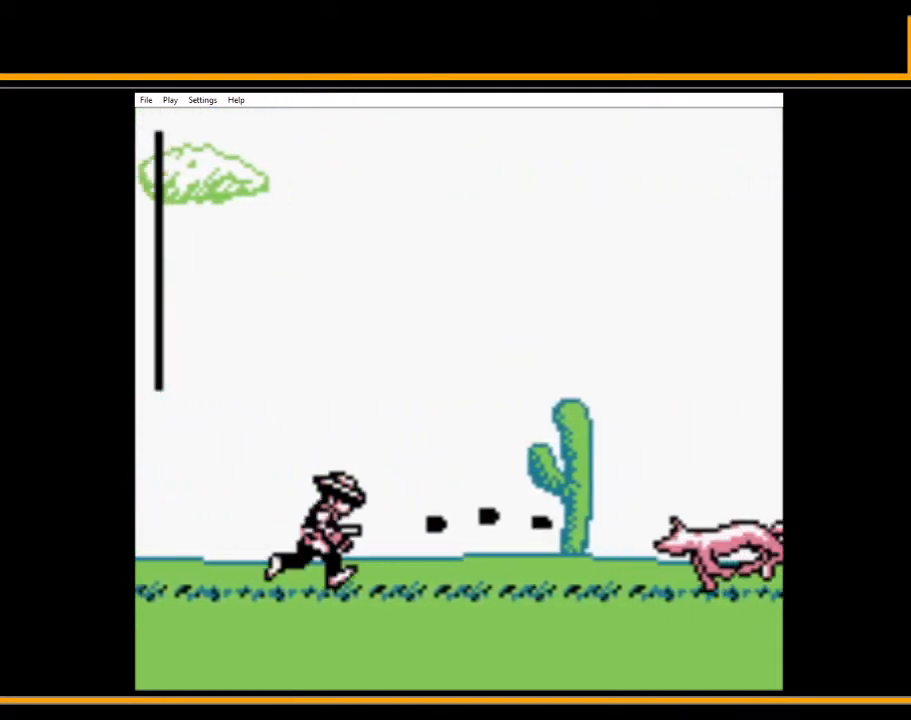
{"keys": ["right"], "events": [[33, "c", "down"], [100, "c", "up"], [150, "c", "down"], [217, "c", "up"]]}
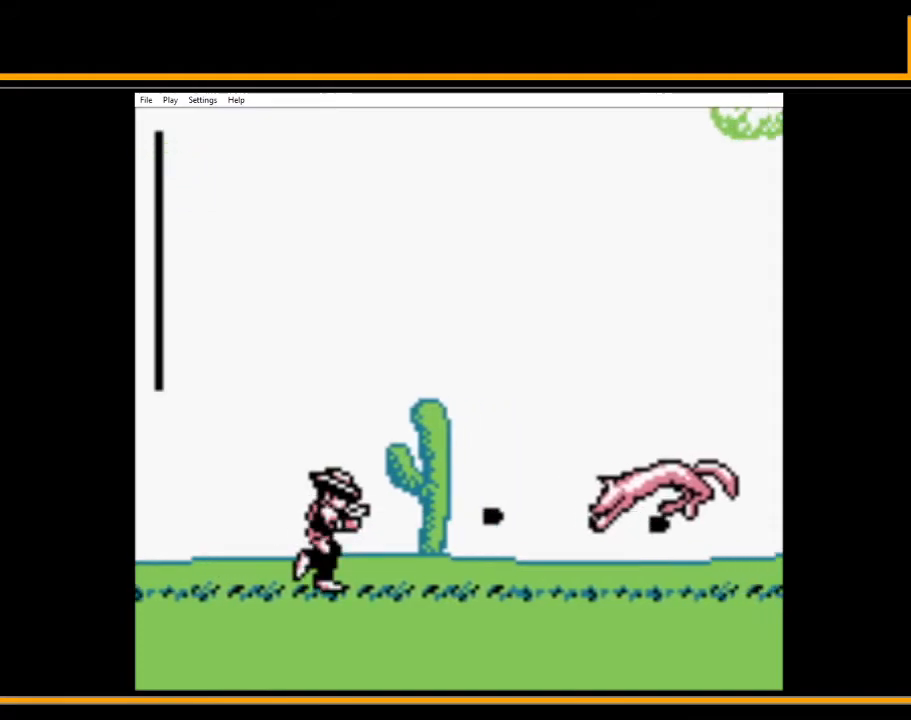
{"keys": ["right"], "events": []}
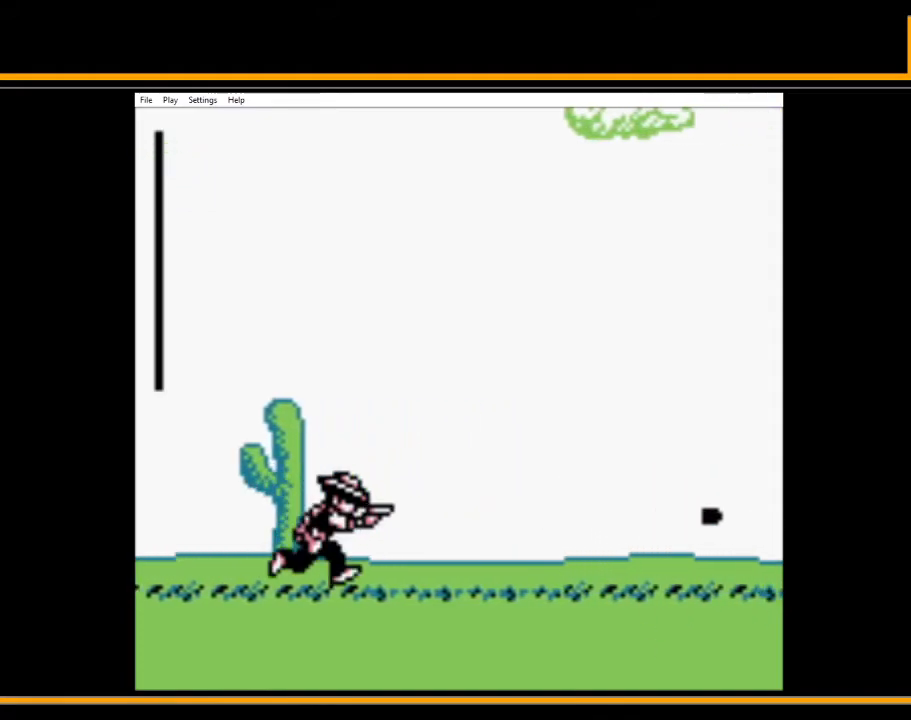
{"keys": ["right"], "events": []}
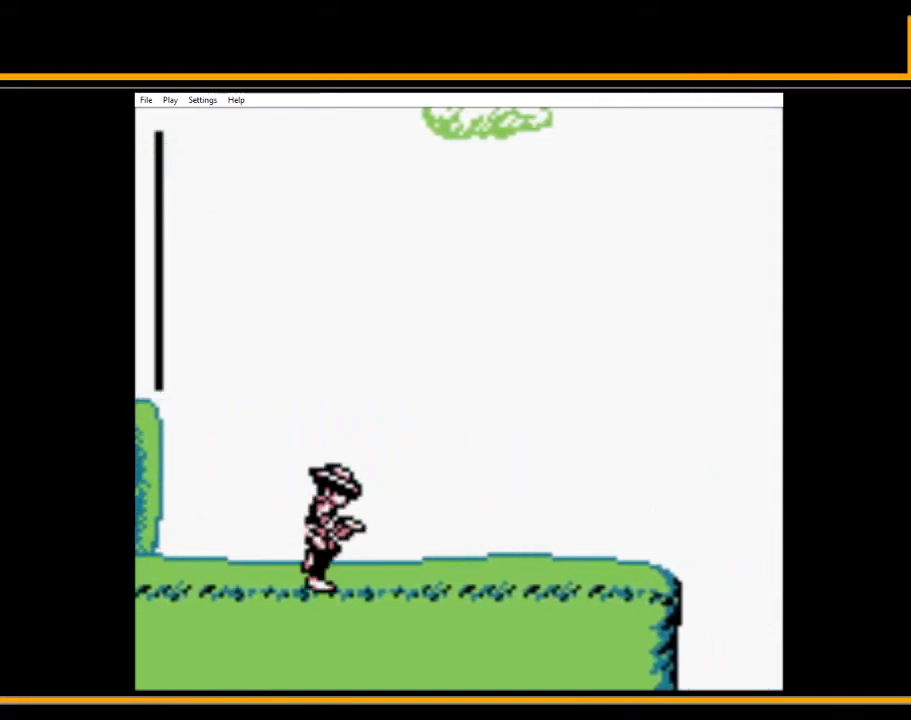
{"keys": ["right"], "events": [[217, "c", "down"], [283, "c", "up"], [367, "c", "down"], [433, "c", "up"]]}
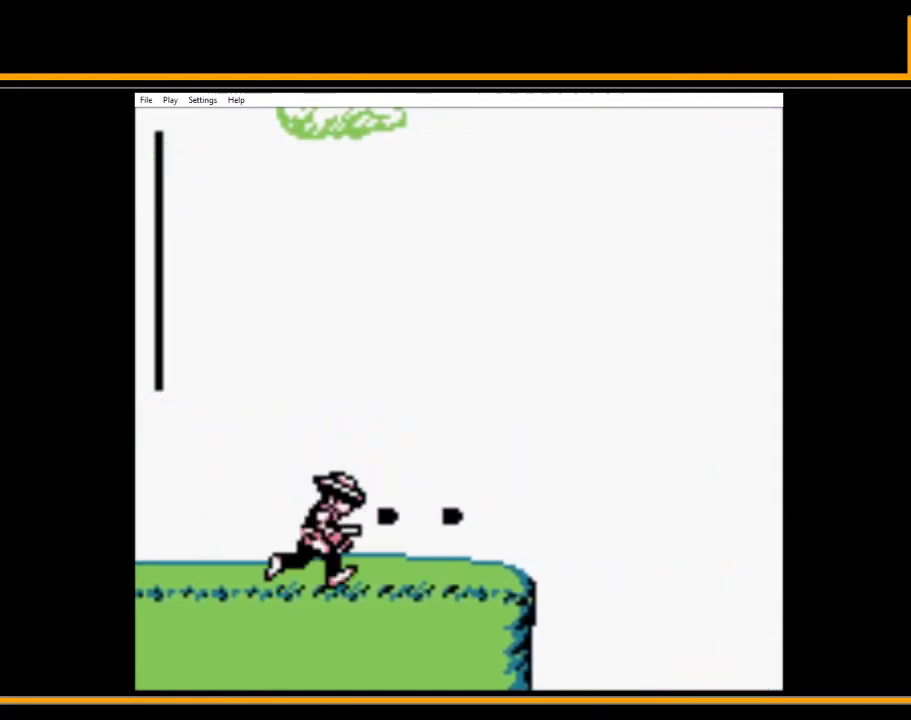
{"keys": ["right"], "events": [[33, "c", "down"], [83, "c", "up"], [117, "c", "down"], [217, "c", "up"]]}
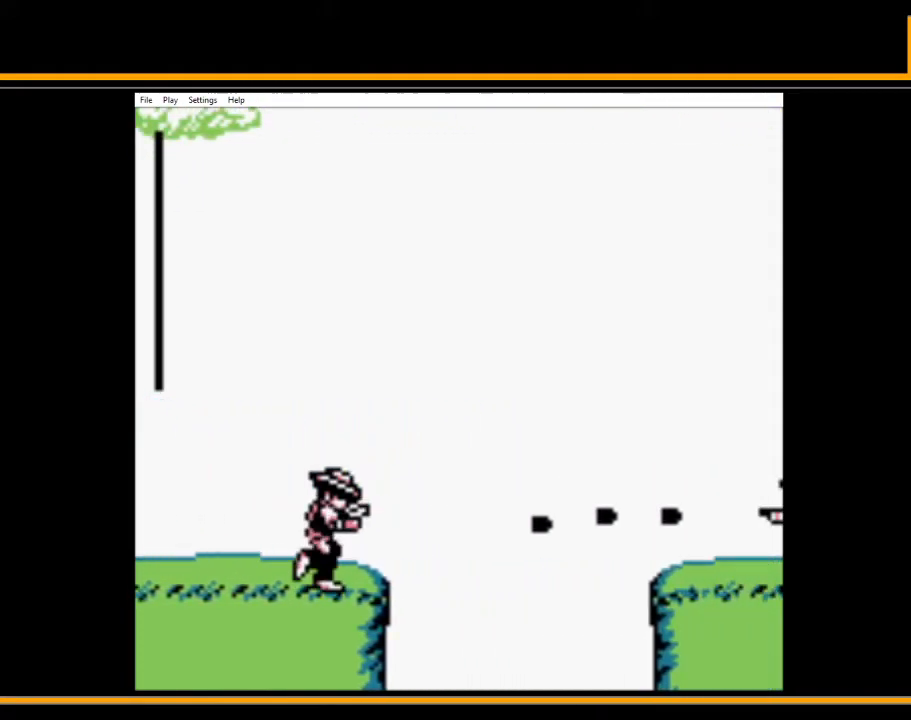
{"keys": ["right", "x"], "events": [[83, "x", "down"]]}
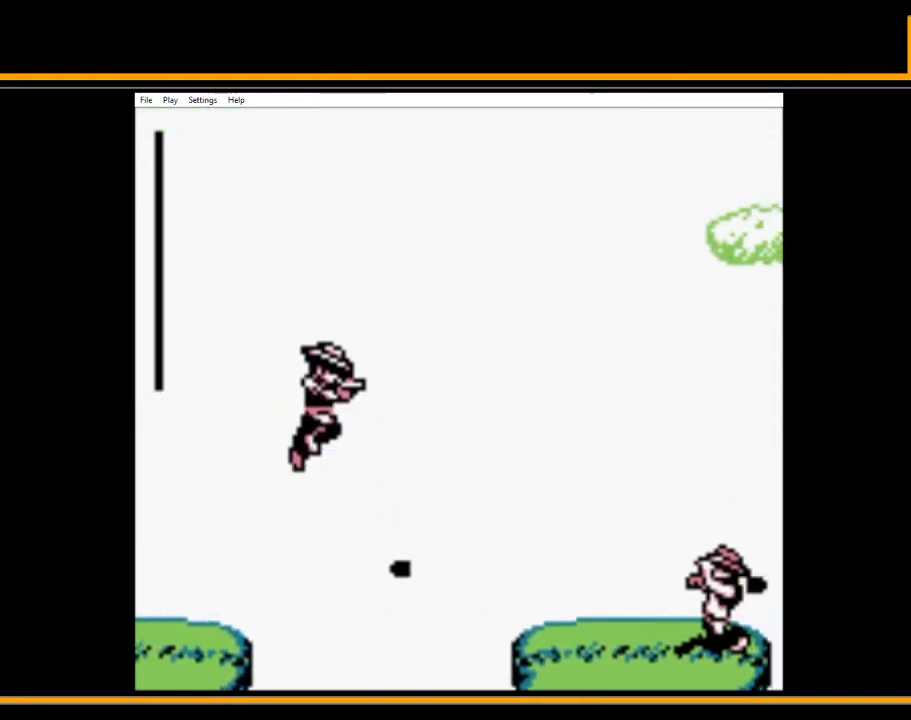
{"keys": ["right"], "events": [[217, "x", "up"]]}
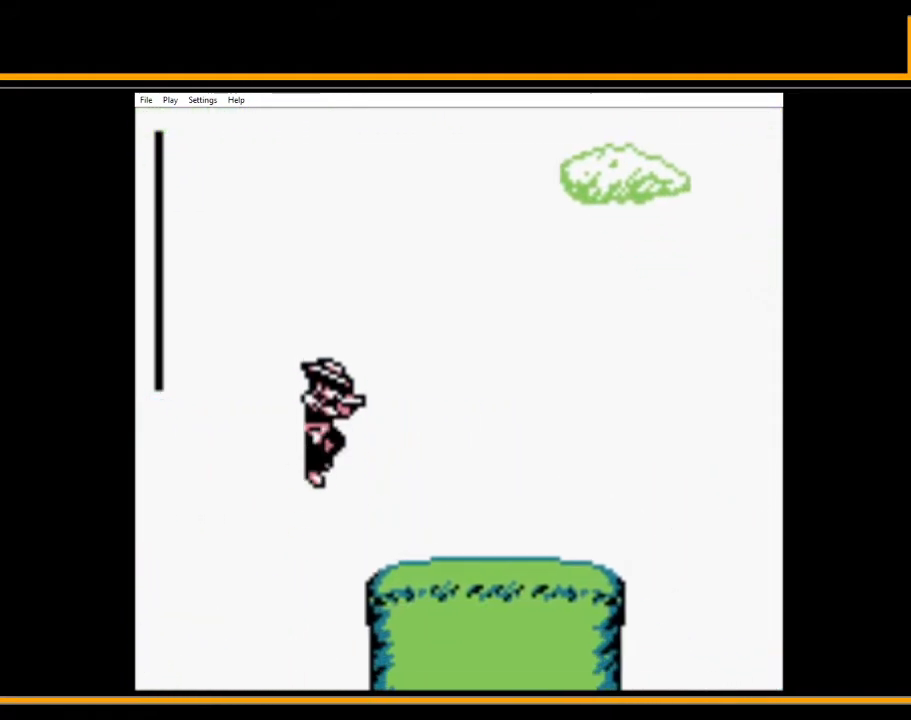
{"keys": ["c", "right"], "events": [[167, "x", "down"], [317, "c", "down"], [317, "x", "up"], [417, "c", "up"], [483, "c", "down"]]}
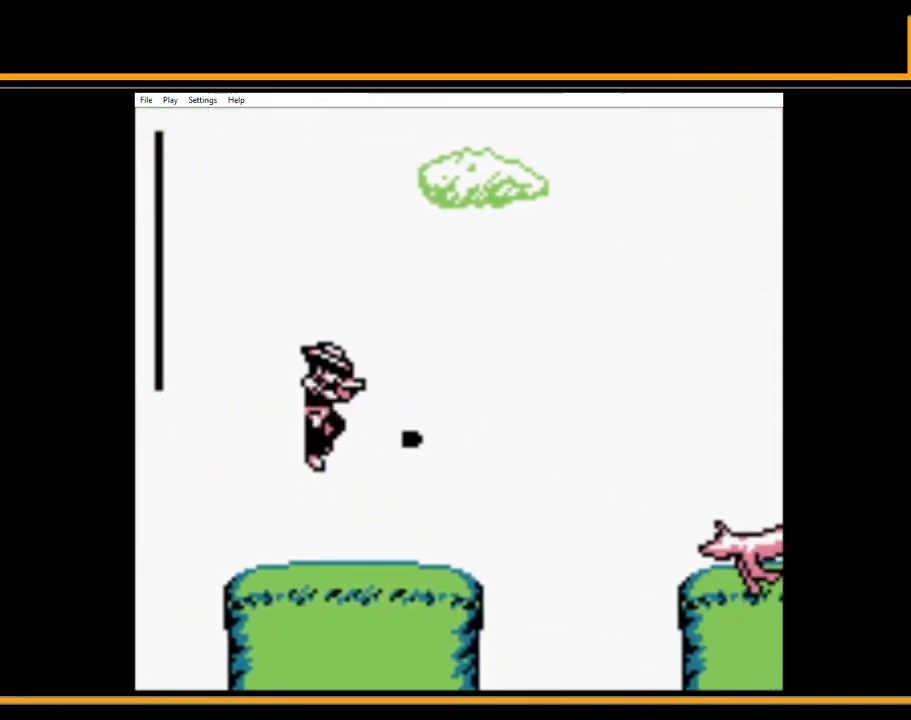
{"keys": ["right", "x"], "events": [[50, "c", "up"], [167, "c", "down"], [233, "c", "up"], [350, "c", "down"], [383, "c", "up"], [483, "x", "down"]]}
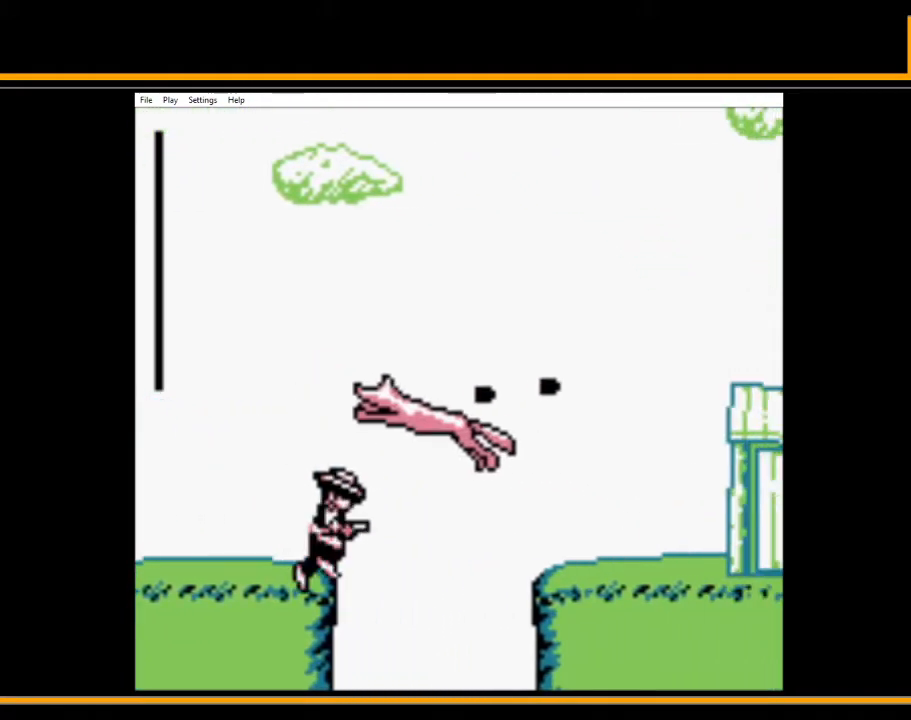
{"keys": ["right"], "events": [[200, "x", "up"]]}
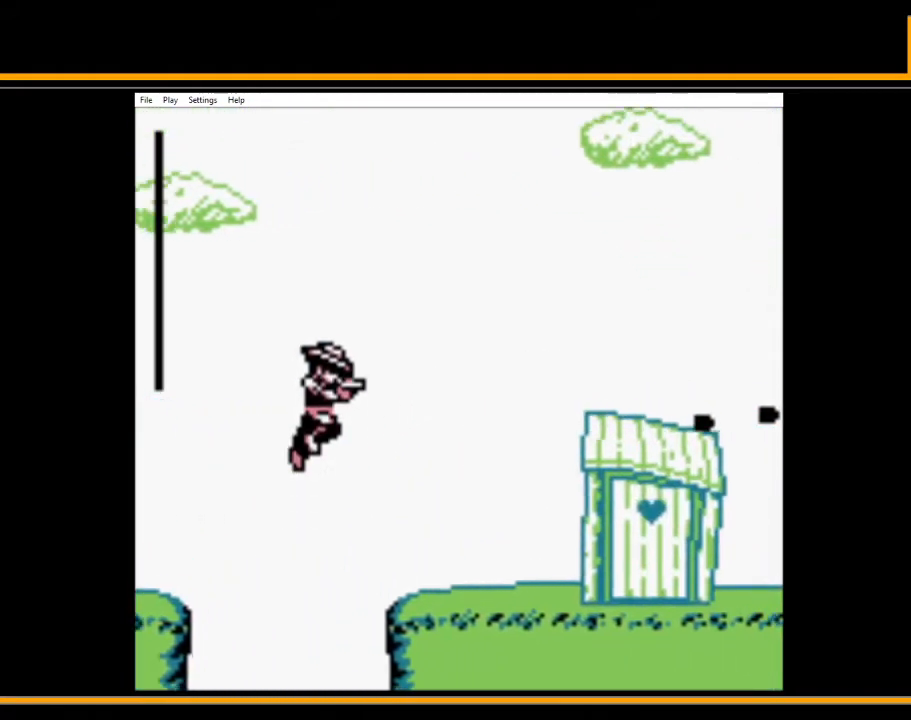
{"keys": ["right"], "events": []}
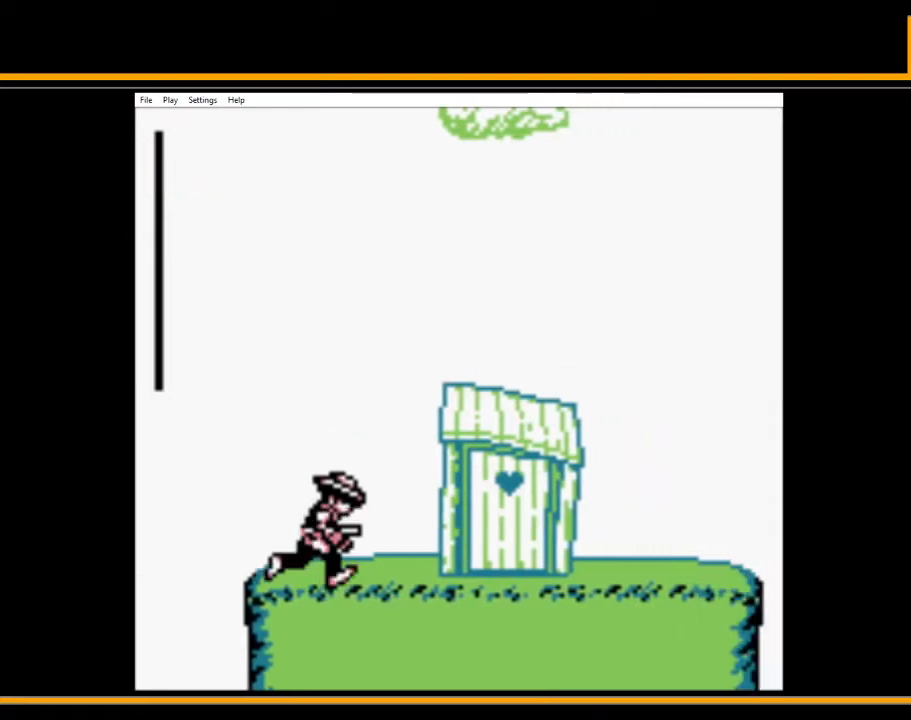
{"keys": ["right"], "events": []}
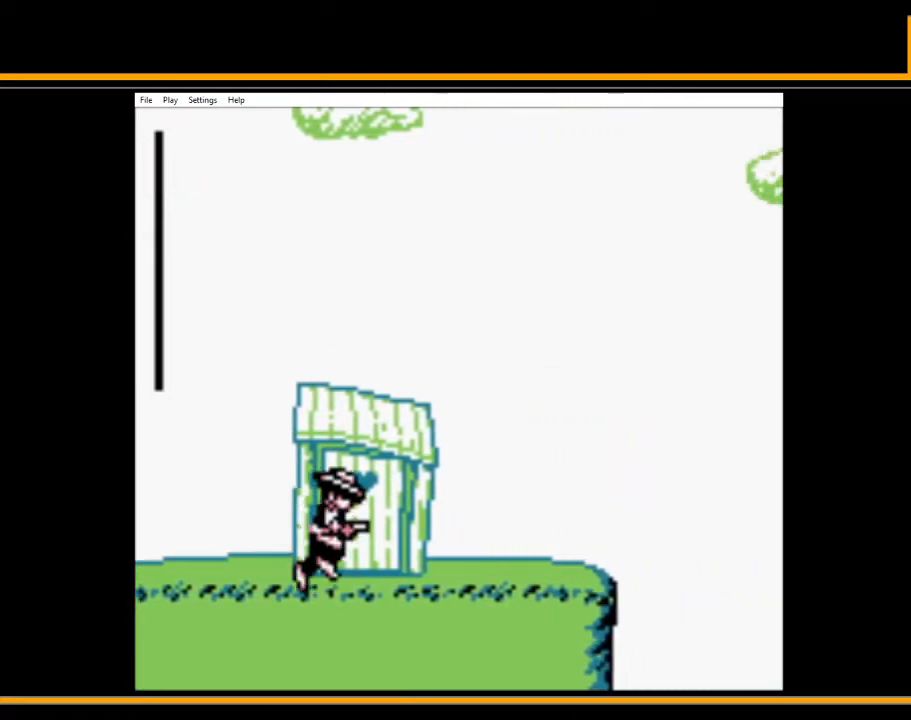
{"keys": ["right"], "events": []}
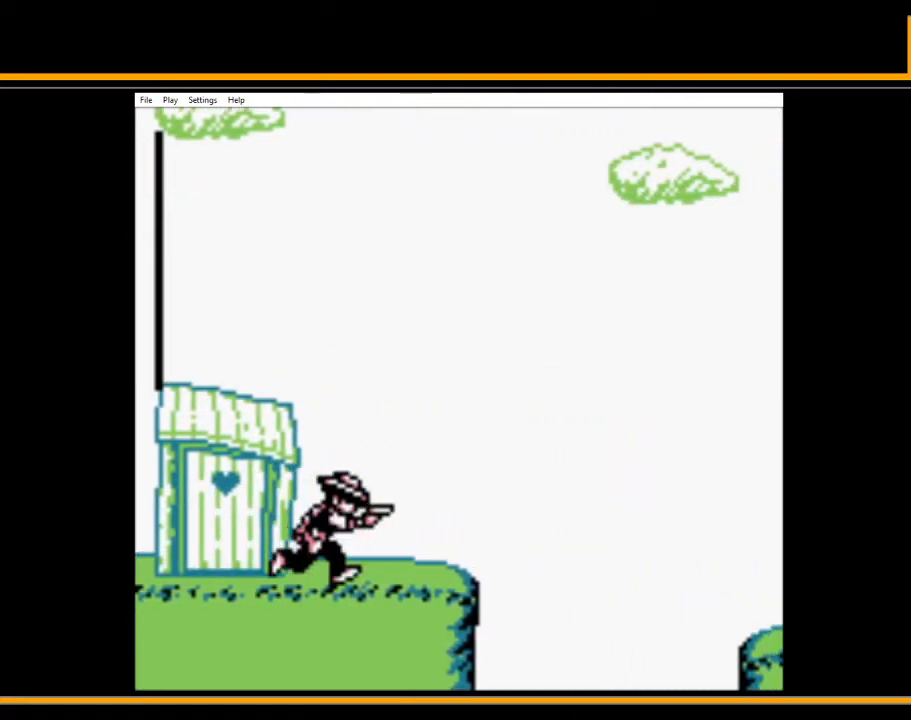
{"keys": ["right", "x"], "events": [[350, "x", "down"]]}
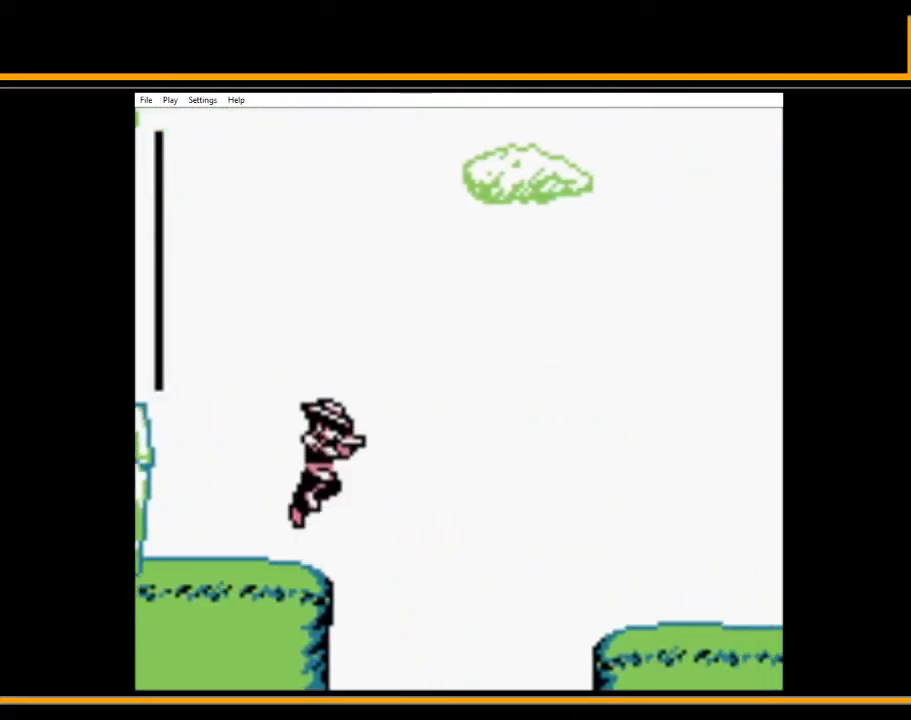
{"keys": ["right"], "events": [[467, "x", "up"]]}
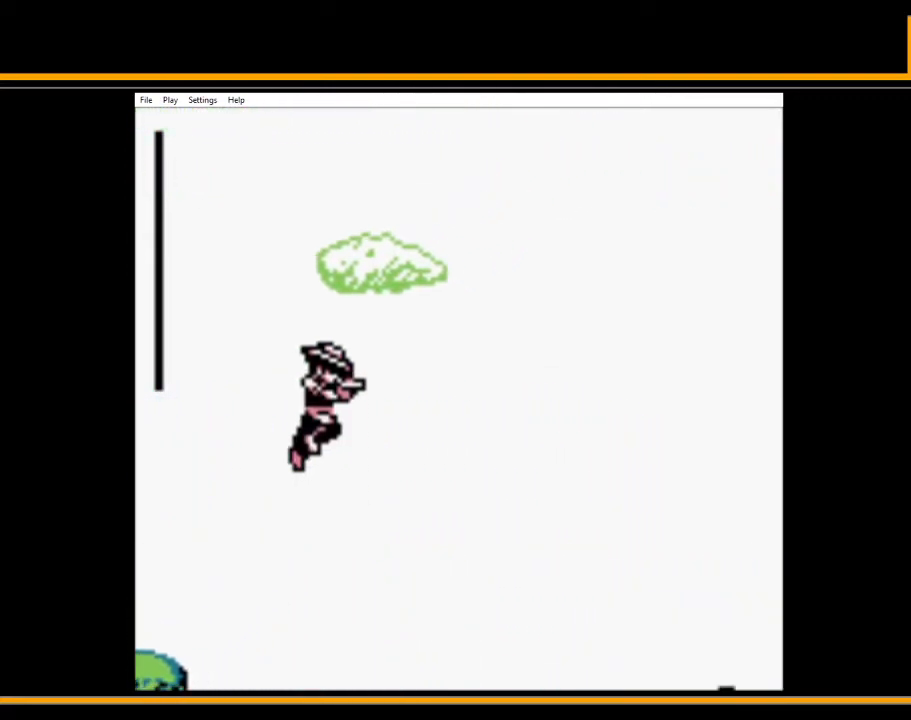
{"keys": ["right"], "events": []}
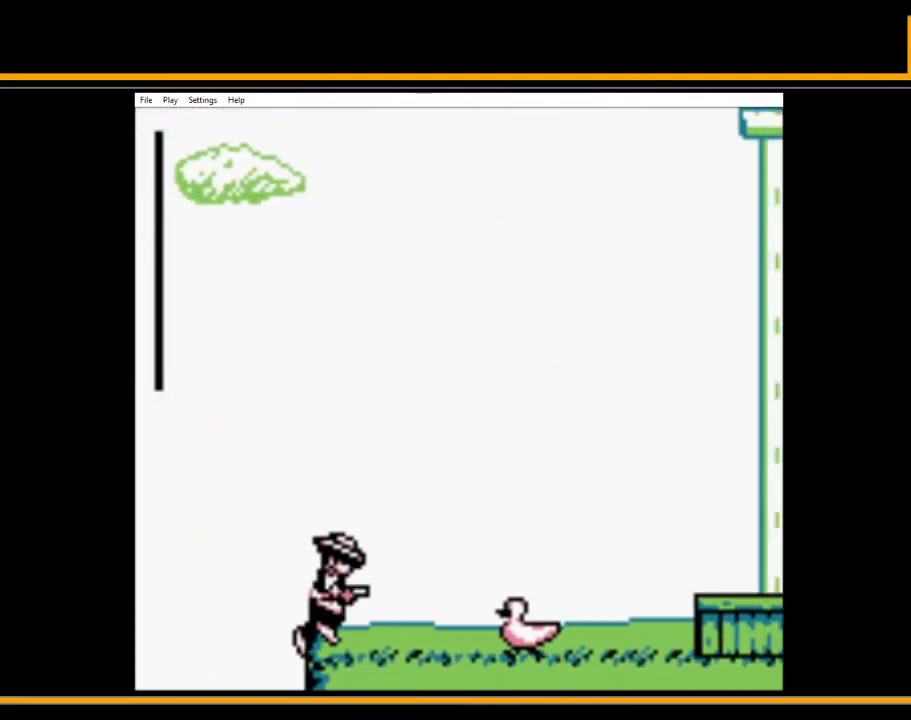
{"keys": ["right"], "events": [[50, "x", "down"], [183, "x", "up"]]}
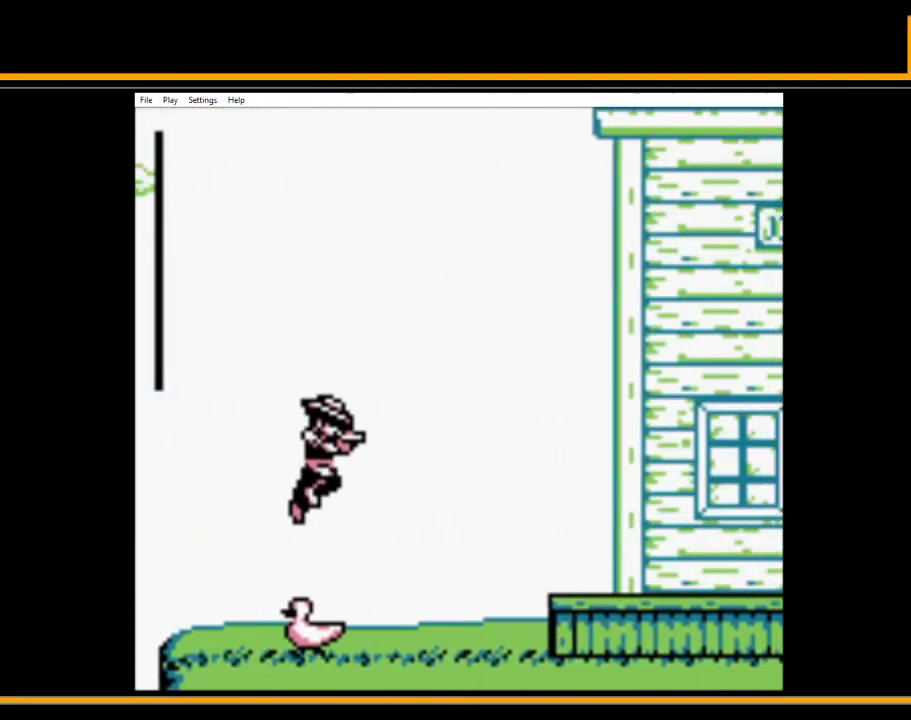
{"keys": ["right"], "events": [[383, "x", "down"], [500, "x", "up"]]}
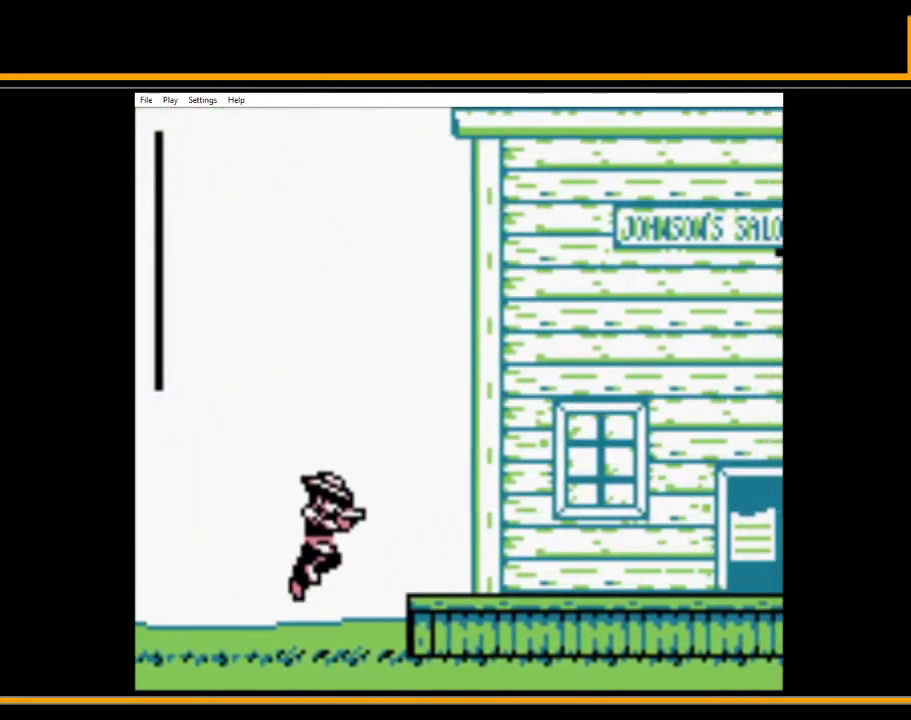
{"keys": ["right"], "events": []}
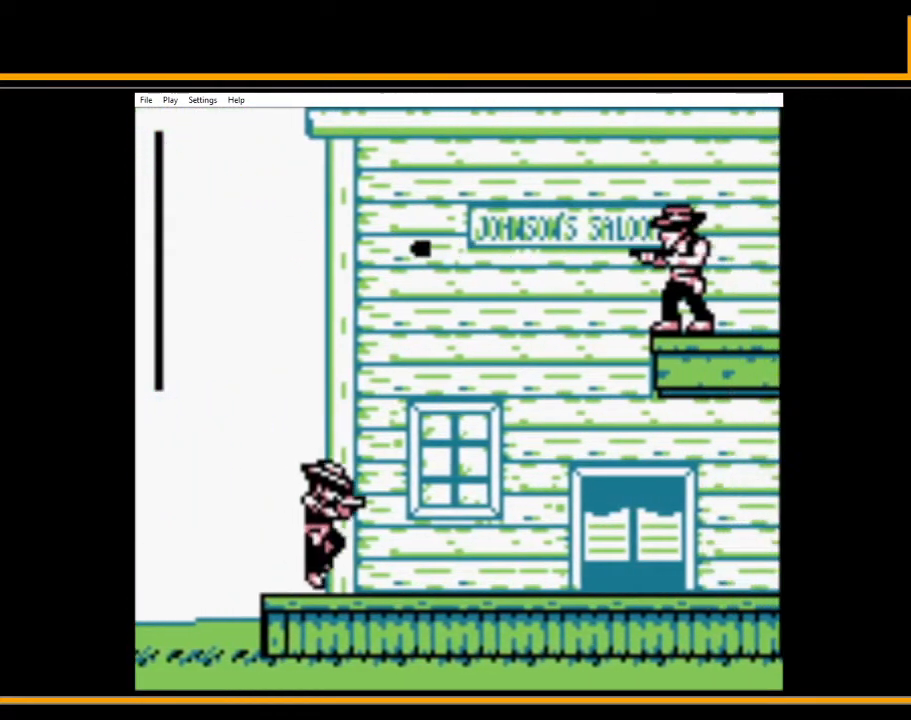
{"keys": ["right"], "events": []}
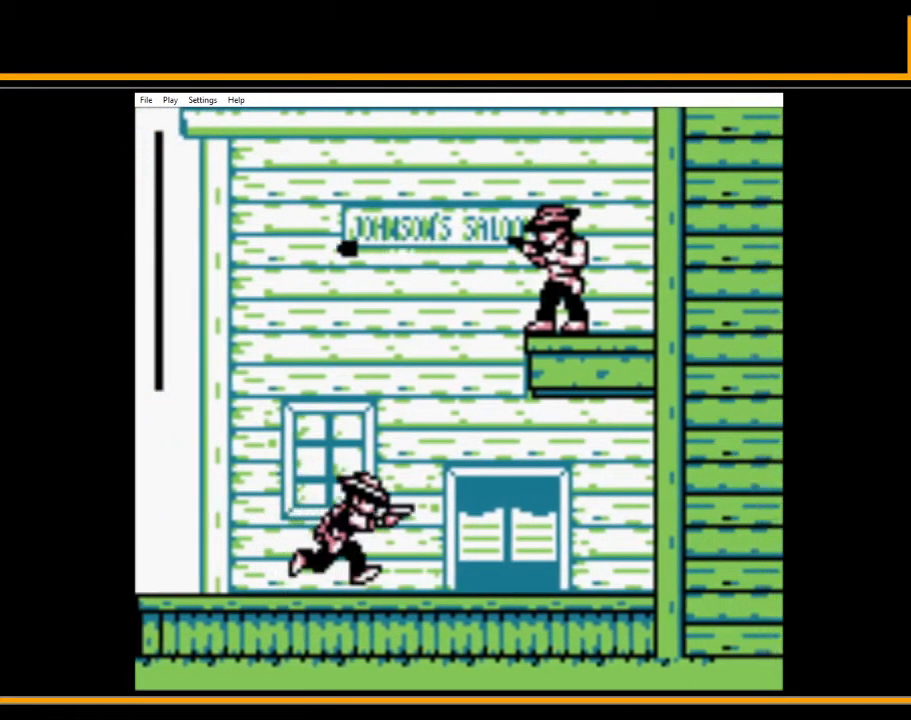
{"keys": ["right"], "events": []}
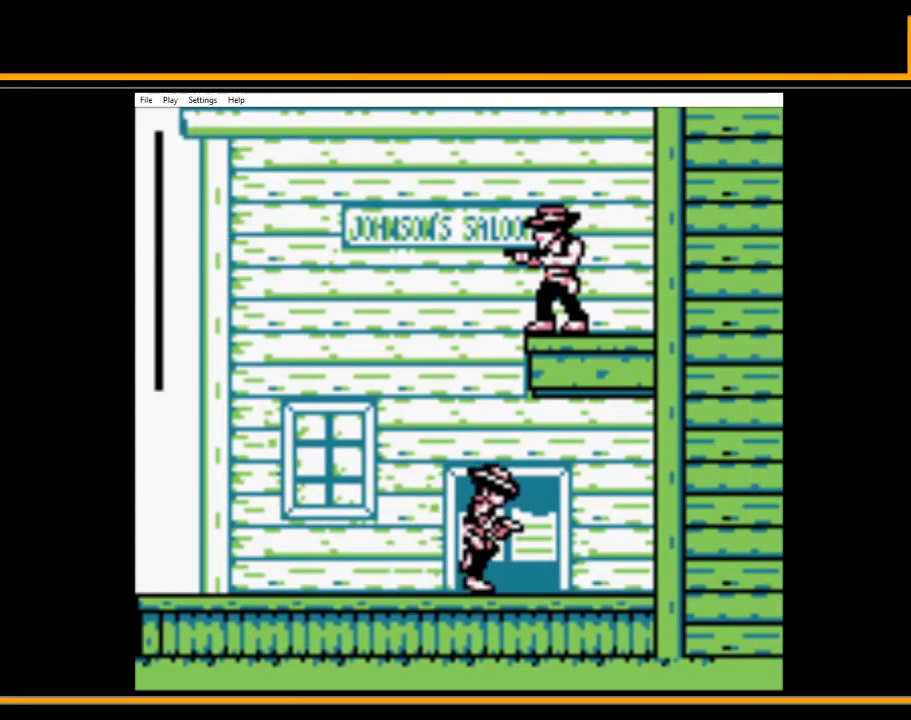
{"keys": [], "events": [[400, "right", "up"]]}